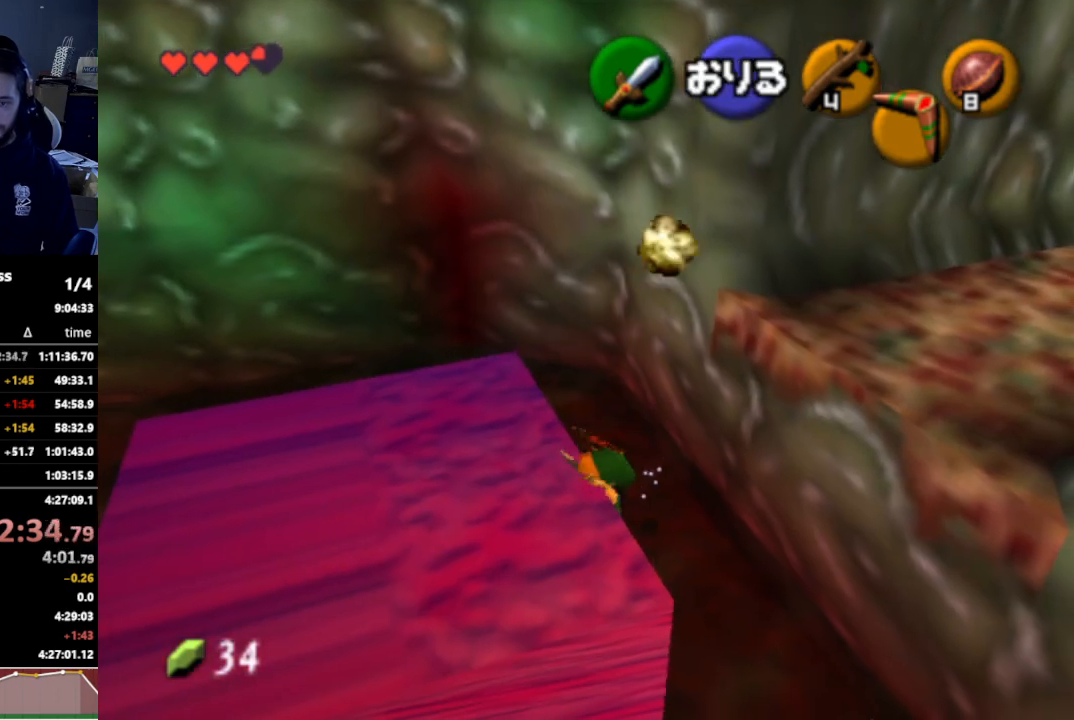
Gameplay with a controller (Nintendo layout); each line is a JSON object with the inputs held at the frame after it. "events" lists button and stick changes between this image and that frame as [ms after this image, input, new state], when the widget could be followed in between. Not read: L3 R3.
{"buttons": [], "left_stick": "left", "right_stick": "center", "events": [[67, "left_stick", "left"]]}
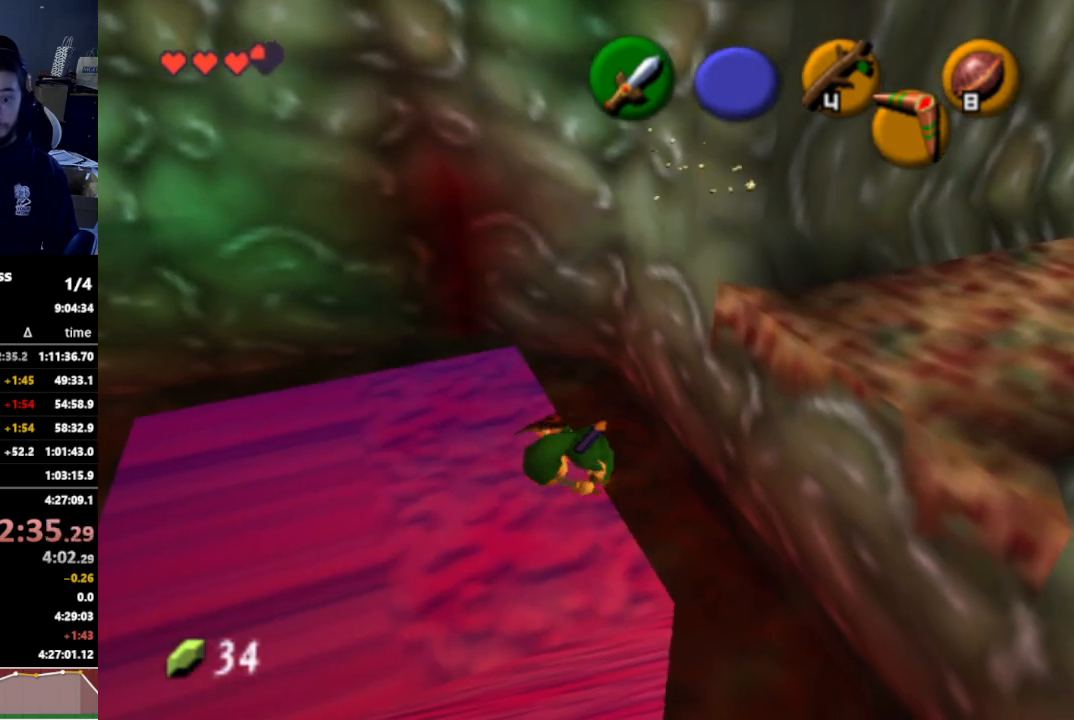
{"buttons": [], "left_stick": "left", "right_stick": "center", "events": []}
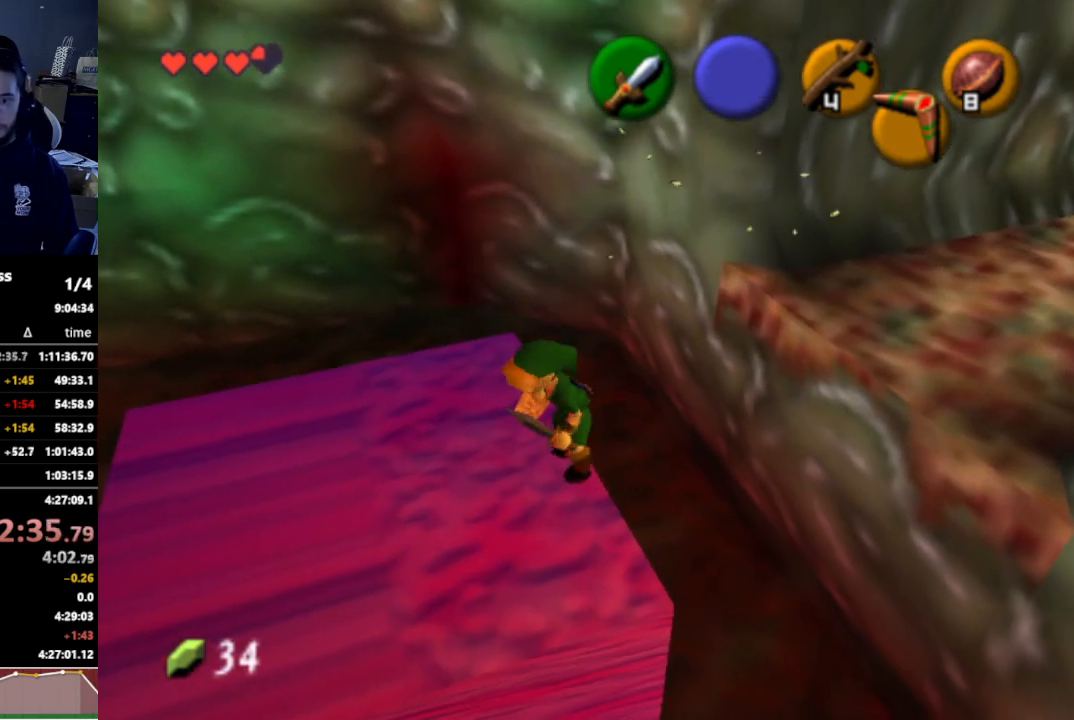
{"buttons": [], "left_stick": "right", "right_stick": "center", "events": [[333, "R1", "down"], [367, "left_stick", "center"], [500, "R1", "up"], [500, "left_stick", "right"]]}
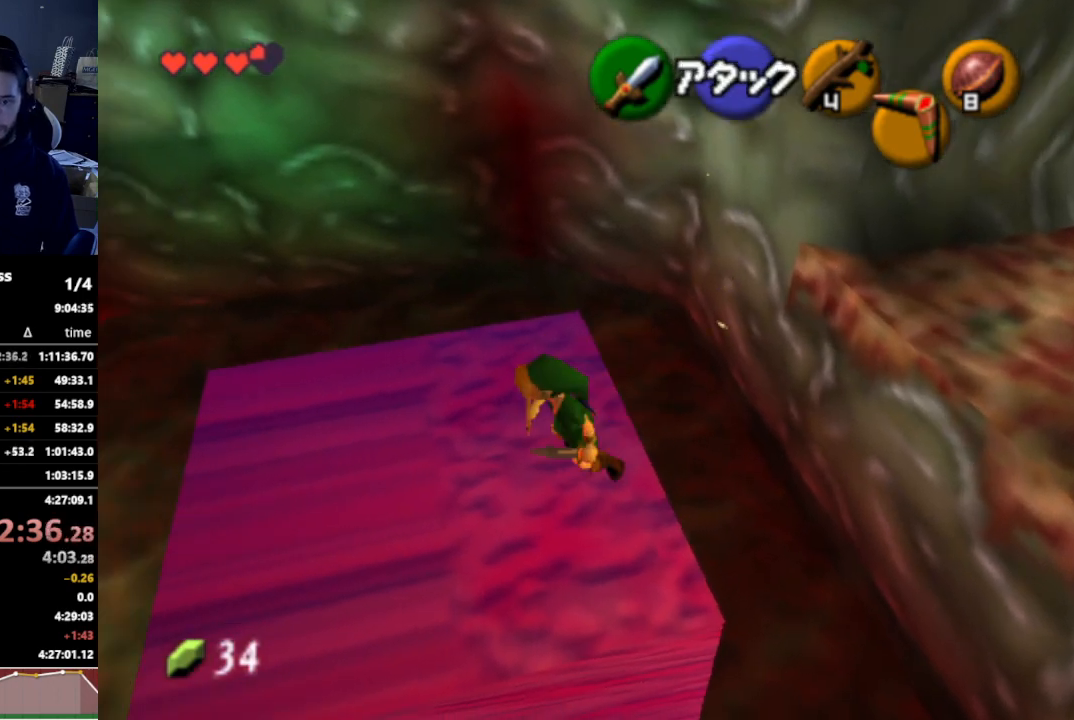
{"buttons": [], "left_stick": "up-right", "right_stick": "center", "events": [[433, "left_stick", "up-right"]]}
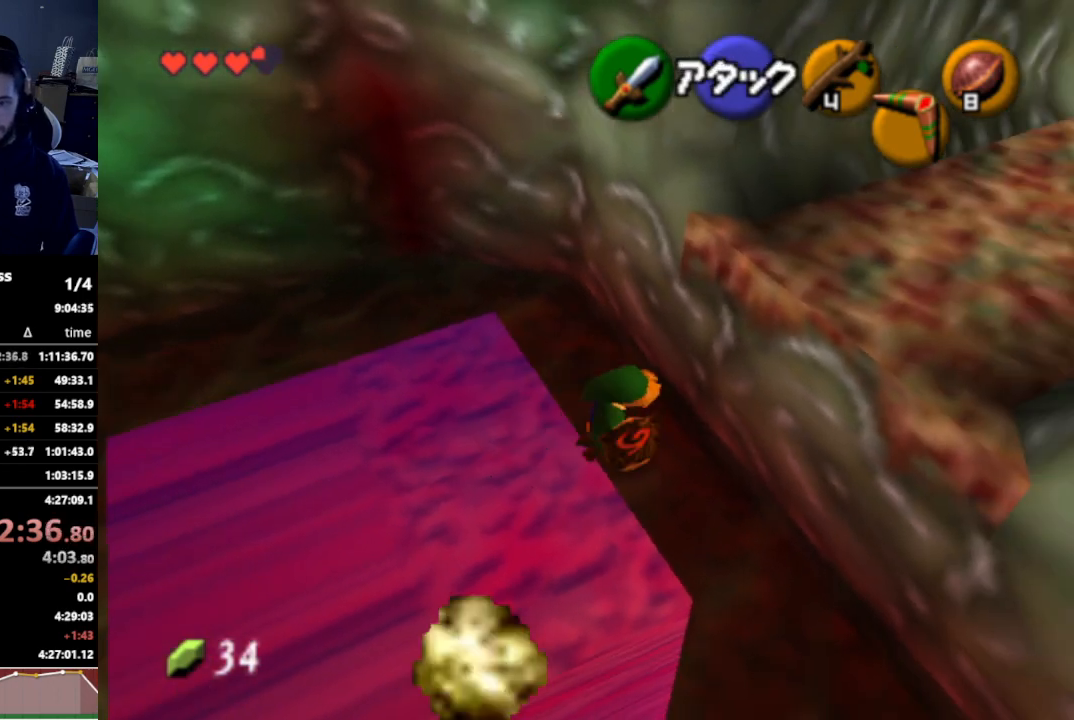
{"buttons": [], "left_stick": "up", "right_stick": "center", "events": [[400, "left_stick", "up"]]}
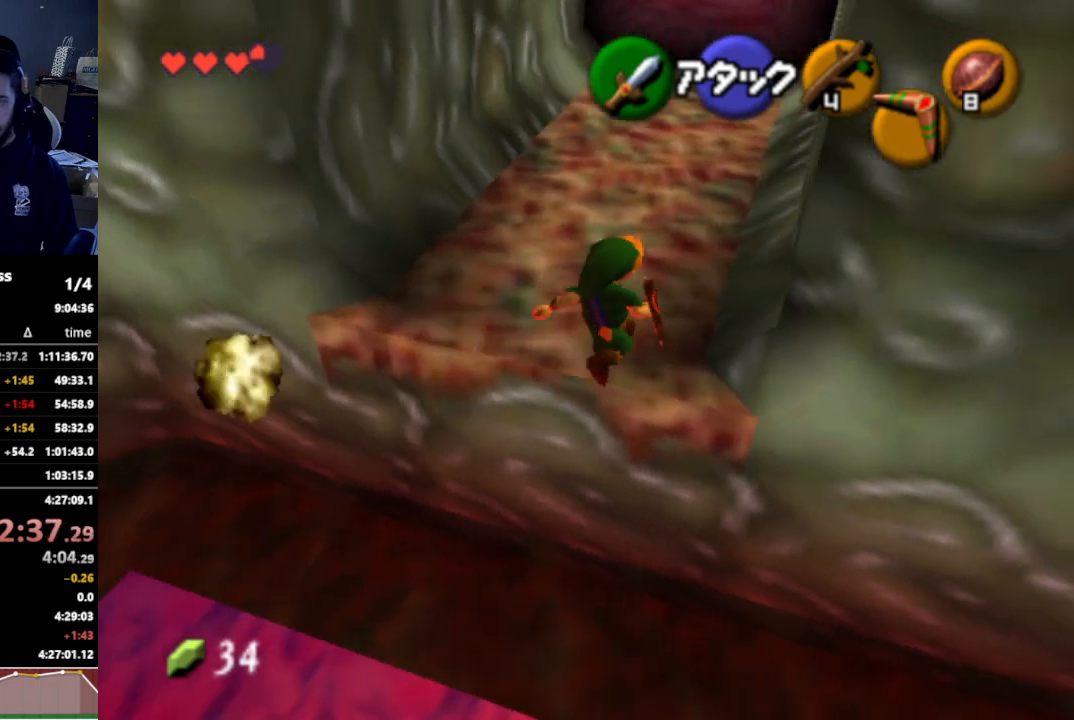
{"buttons": [], "left_stick": "up", "right_stick": "center", "events": [[267, "A", "down"], [400, "A", "up"]]}
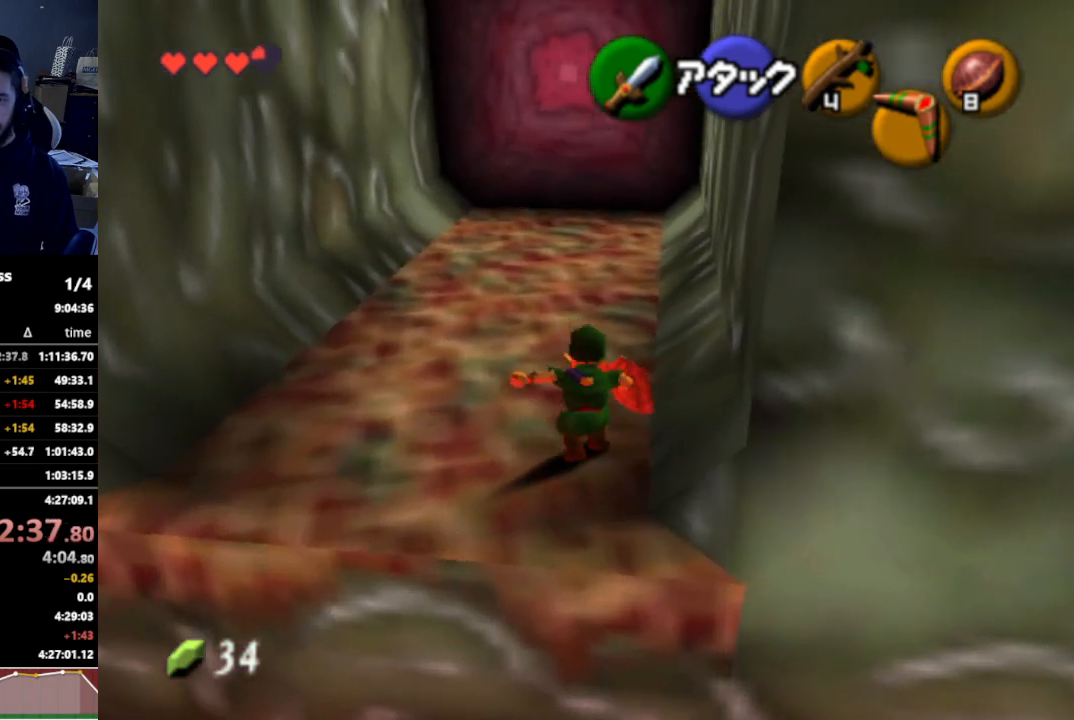
{"buttons": ["A"], "left_stick": "up", "right_stick": "center", "events": [[500, "A", "down"]]}
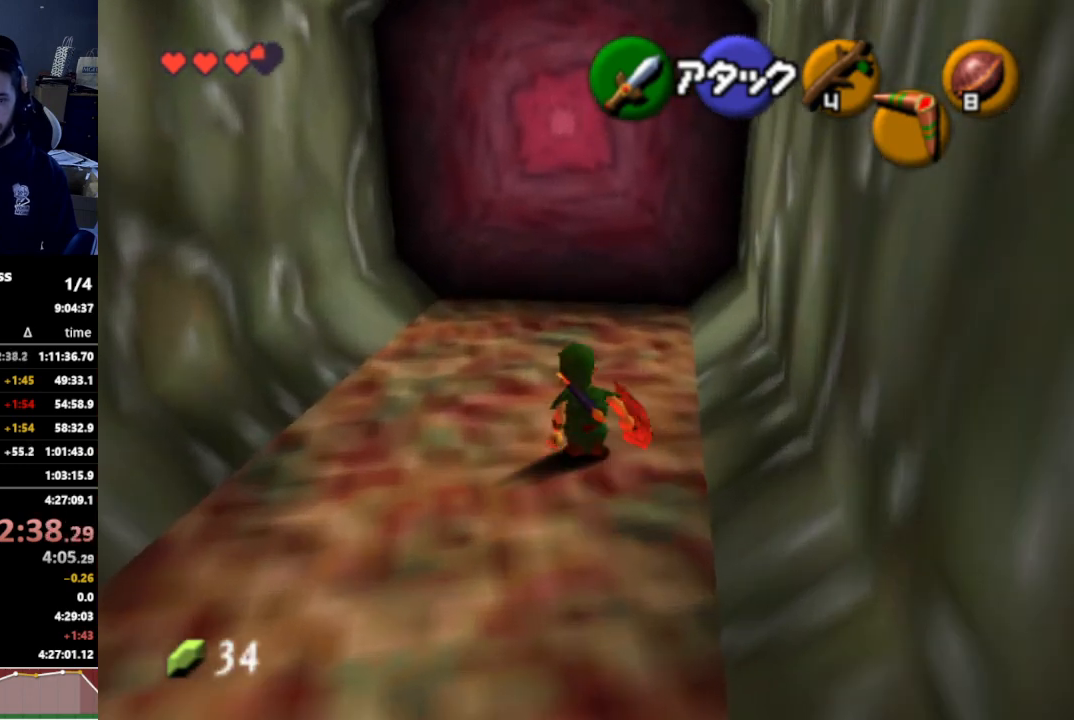
{"buttons": [], "left_stick": "up", "right_stick": "center", "events": [[133, "A", "up"]]}
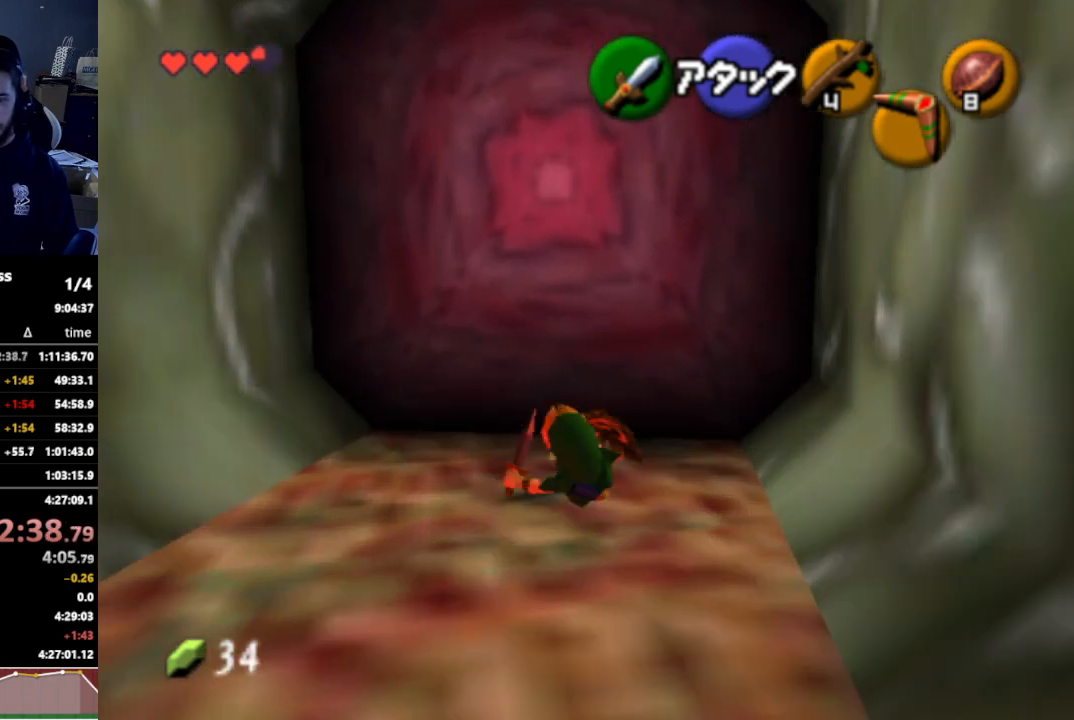
{"buttons": [], "left_stick": "center", "right_stick": "center", "events": [[167, "left_stick", "center"], [267, "A", "down"], [367, "A", "up"]]}
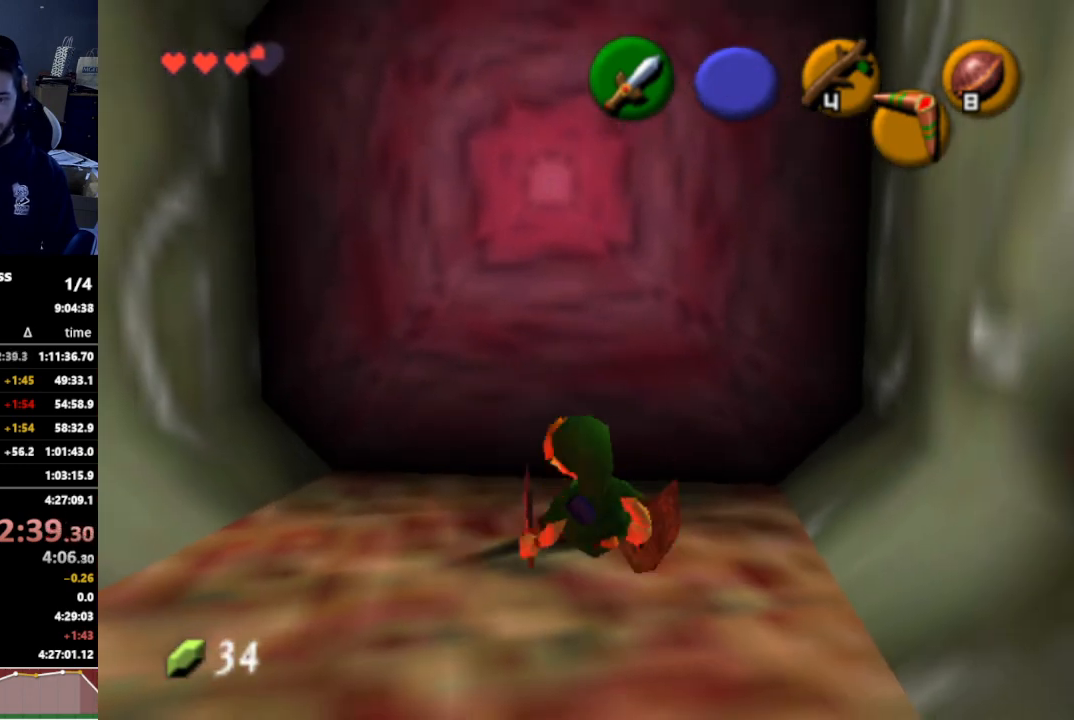
{"buttons": [], "left_stick": "up", "right_stick": "center", "events": [[200, "left_stick", "up"]]}
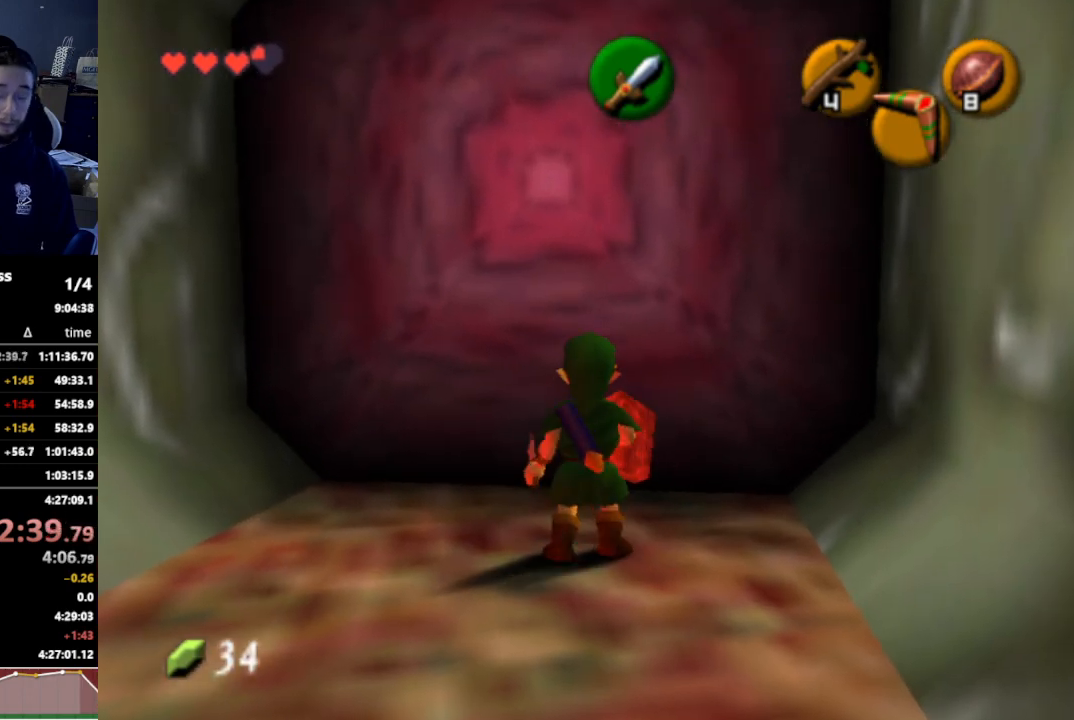
{"buttons": [], "left_stick": "center", "right_stick": "center", "events": [[233, "left_stick", "center"], [300, "A", "down"], [367, "A", "up"]]}
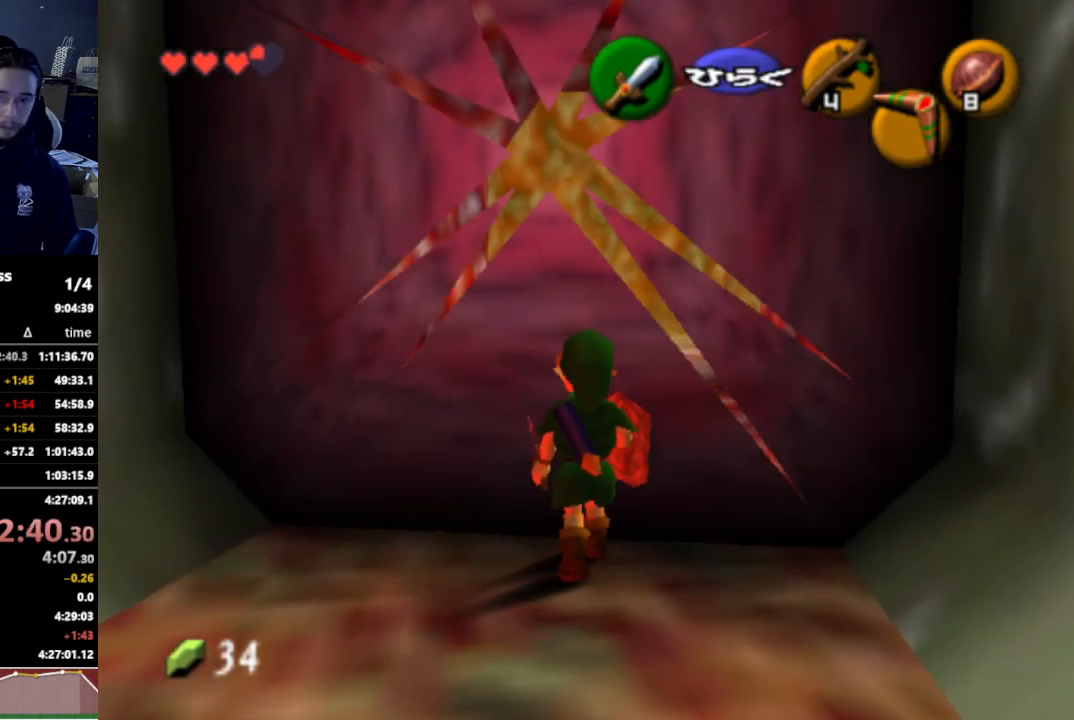
{"buttons": [], "left_stick": "center", "right_stick": "center", "events": []}
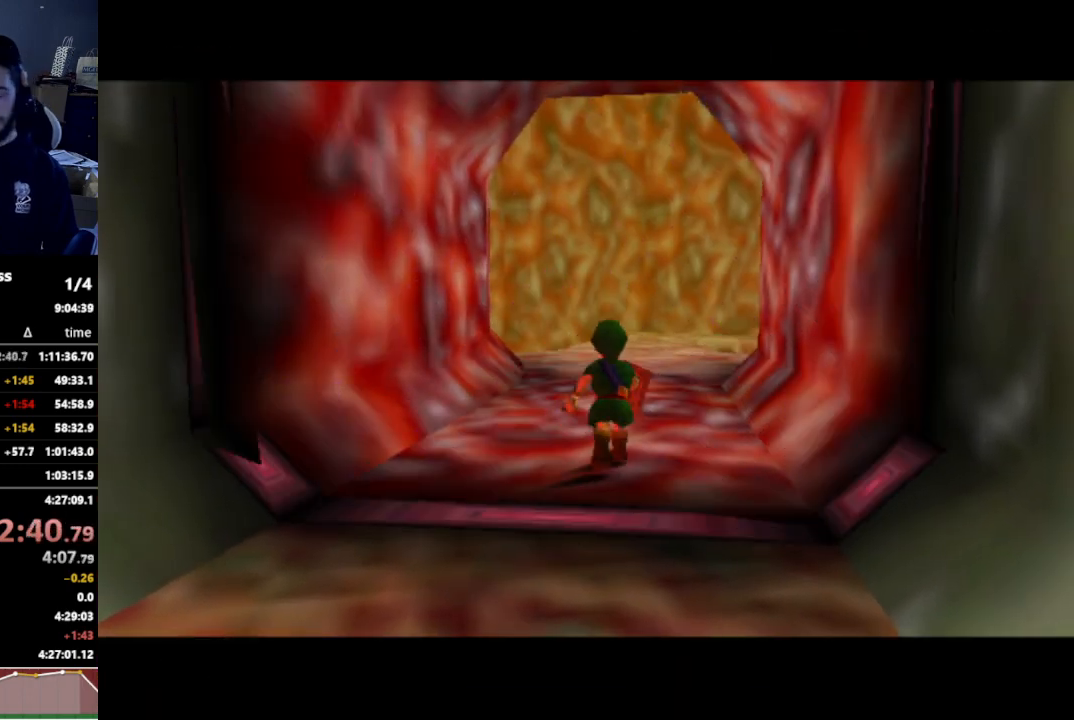
{"buttons": [], "left_stick": "up", "right_stick": "center", "events": [[233, "left_stick", "up"]]}
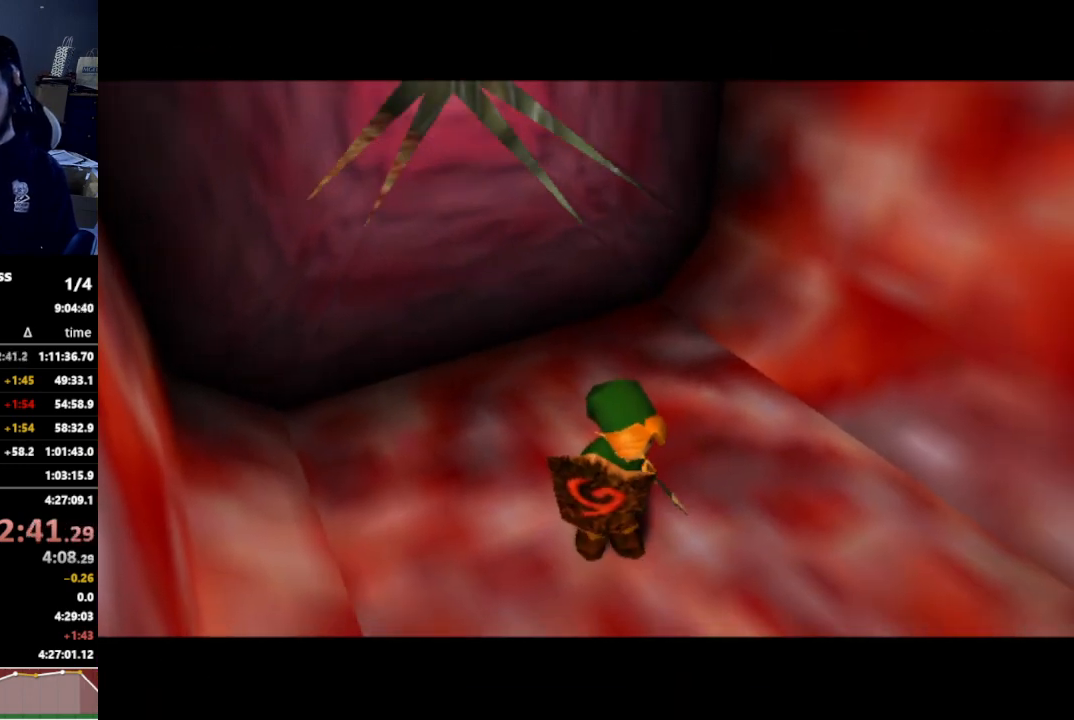
{"buttons": [], "left_stick": "up", "right_stick": "center", "events": []}
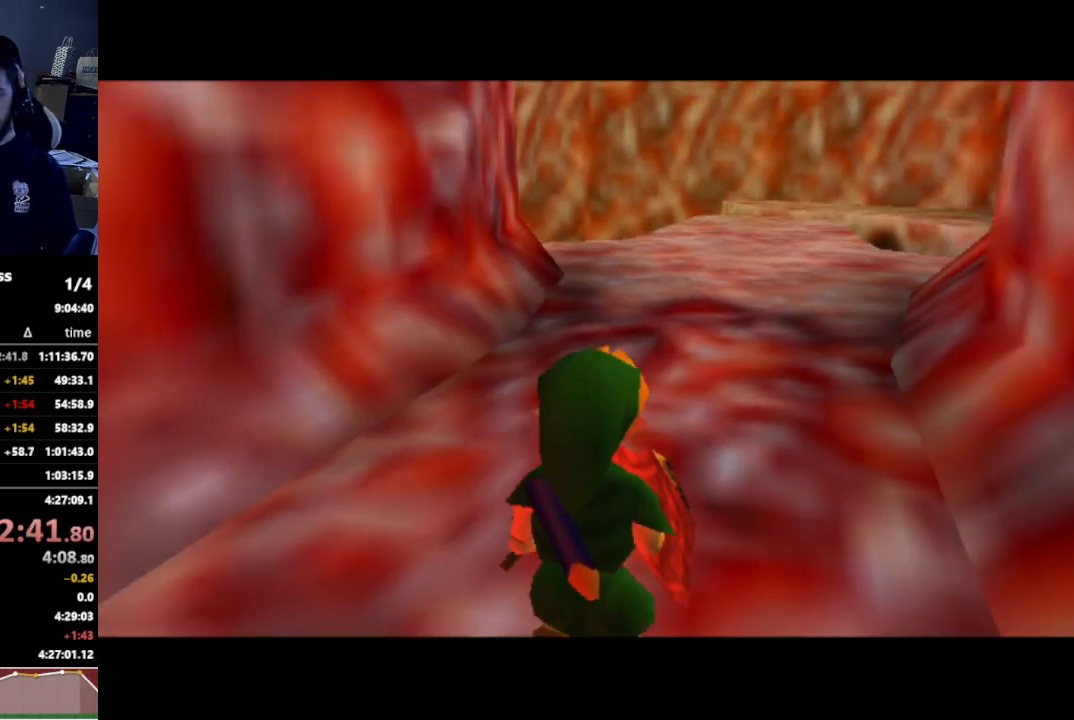
{"buttons": ["A"], "left_stick": "up", "right_stick": "center", "events": [[400, "A", "down"]]}
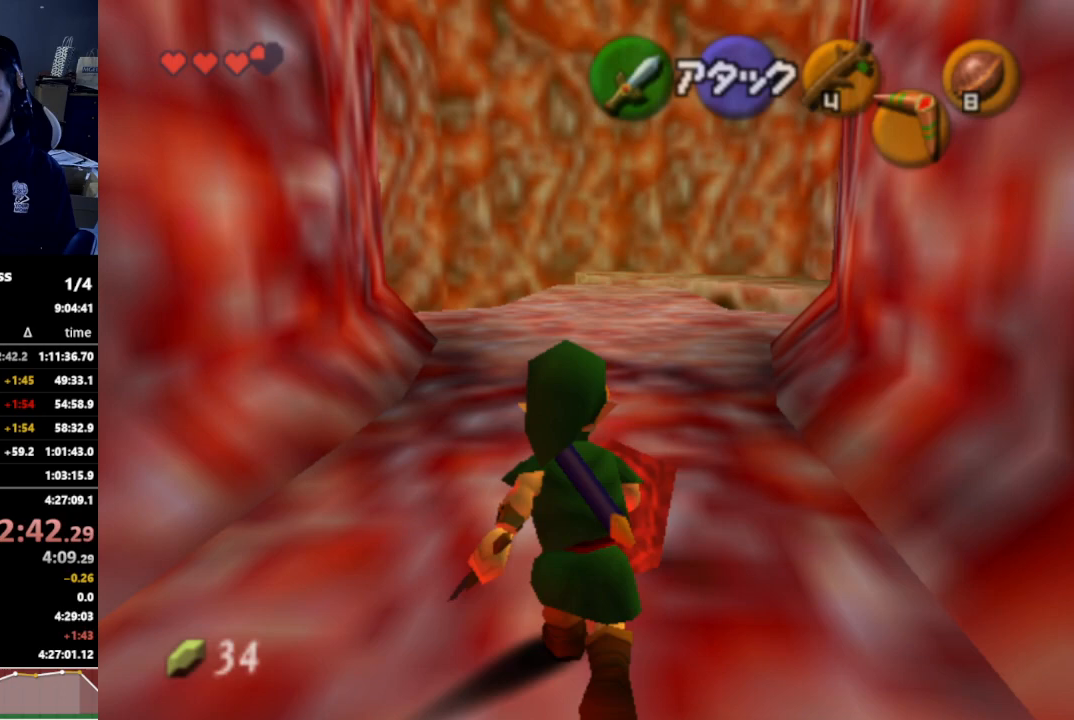
{"buttons": [], "left_stick": "up", "right_stick": "center", "events": [[33, "A", "up"]]}
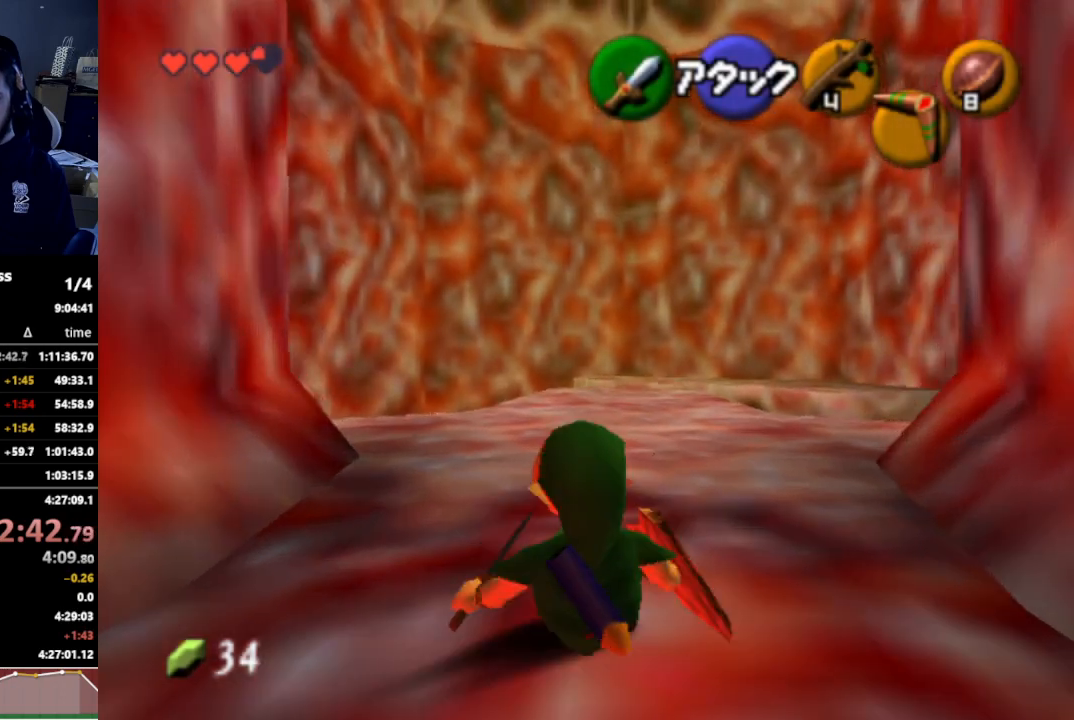
{"buttons": [], "left_stick": "up", "right_stick": "center", "events": [[233, "A", "down"], [367, "A", "up"]]}
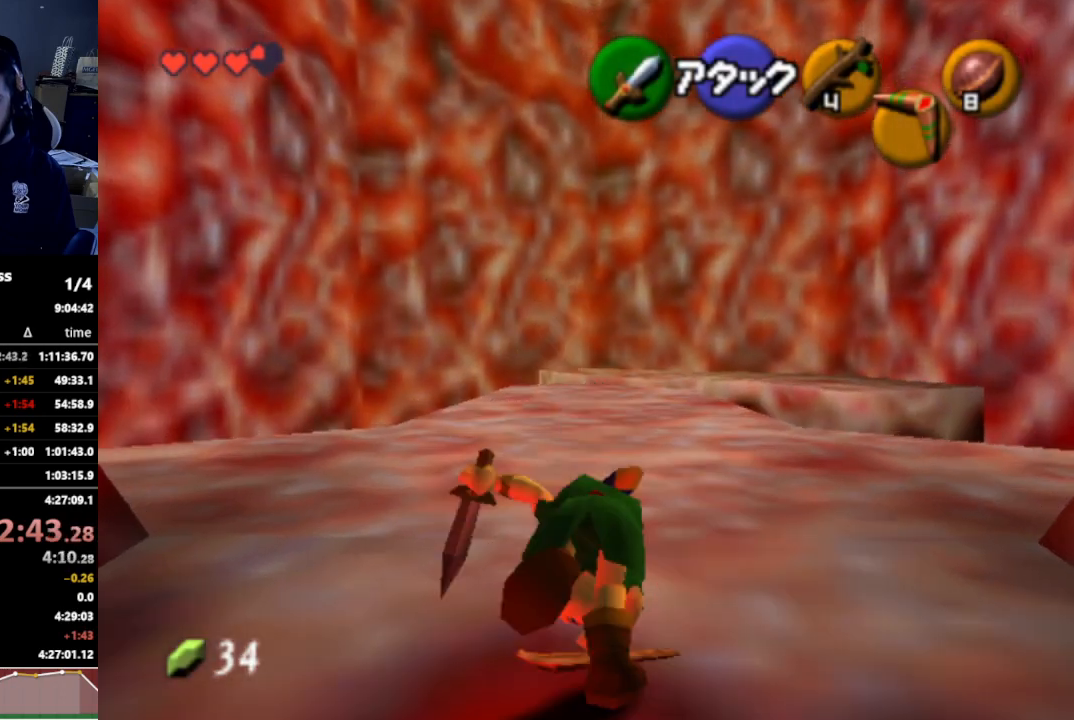
{"buttons": [], "left_stick": "up", "right_stick": "center", "events": [[333, "A", "down"], [467, "A", "up"]]}
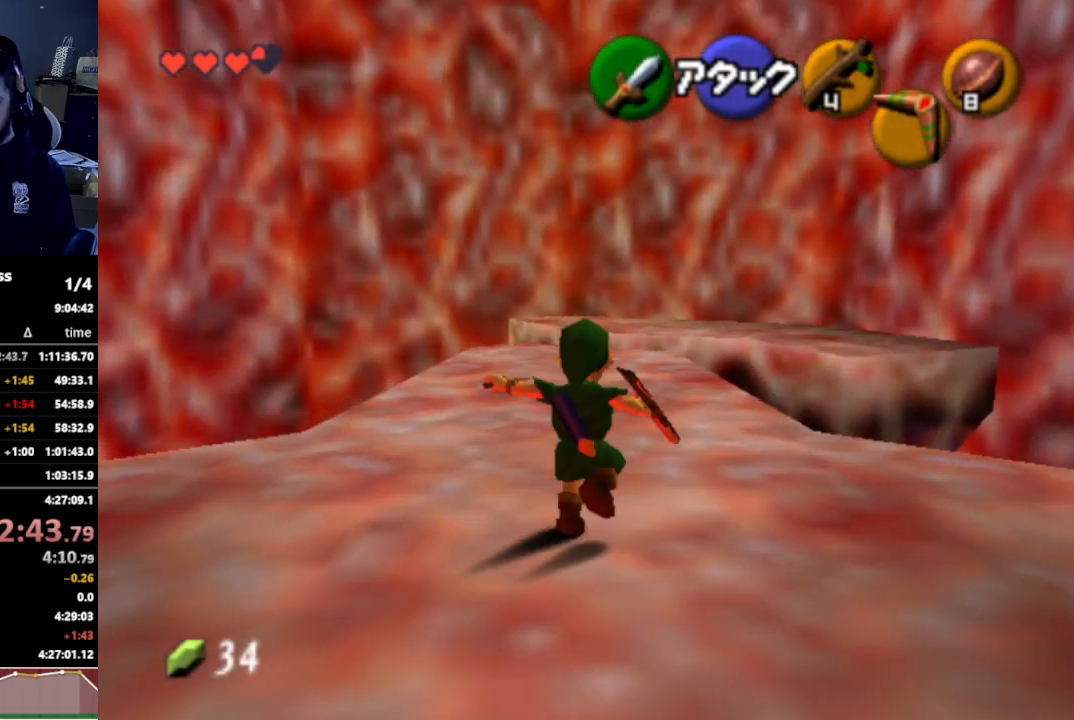
{"buttons": [], "left_stick": "up", "right_stick": "center", "events": []}
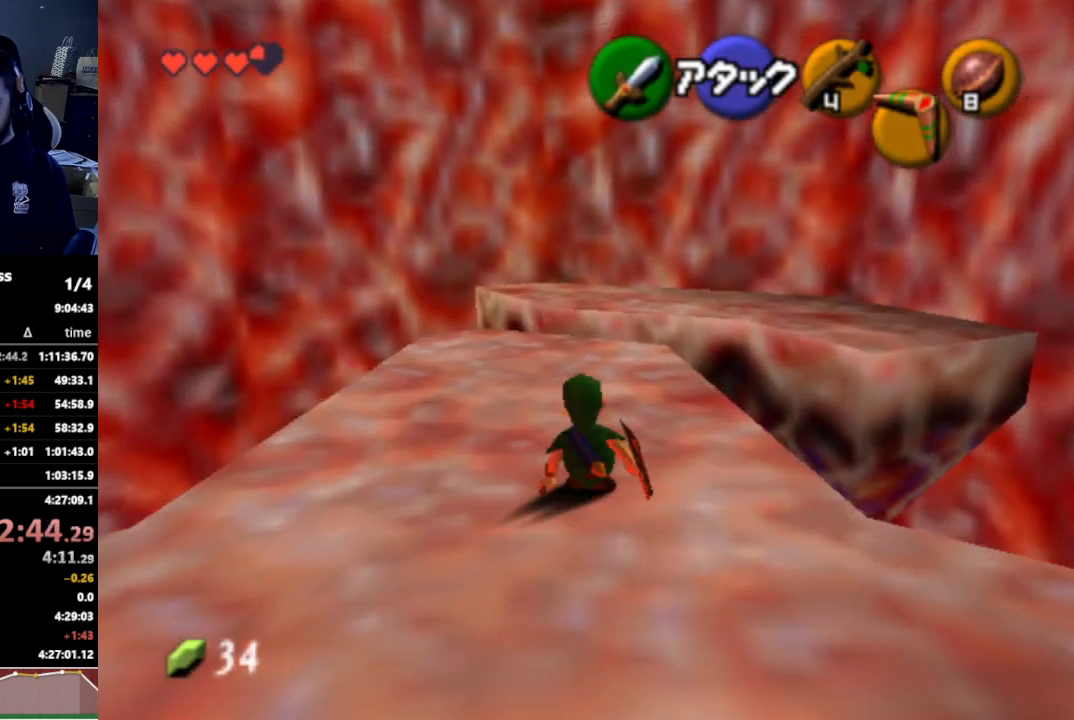
{"buttons": [], "left_stick": "up", "right_stick": "center", "events": [[233, "A", "down"], [333, "A", "up"]]}
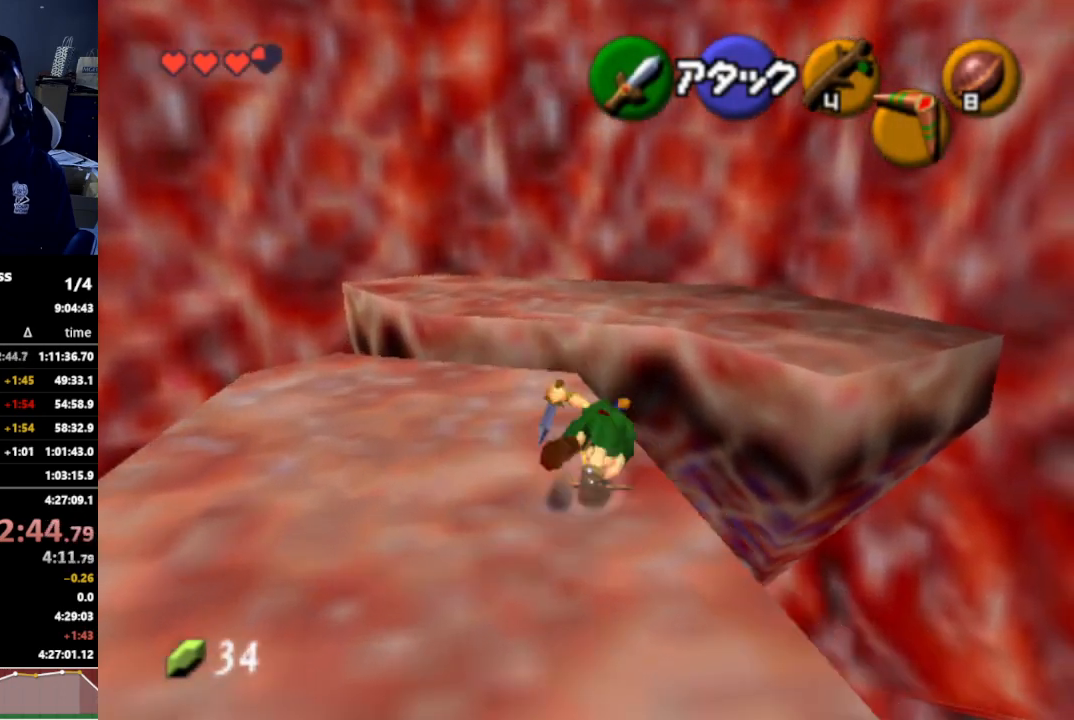
{"buttons": [], "left_stick": "up", "right_stick": "center", "events": []}
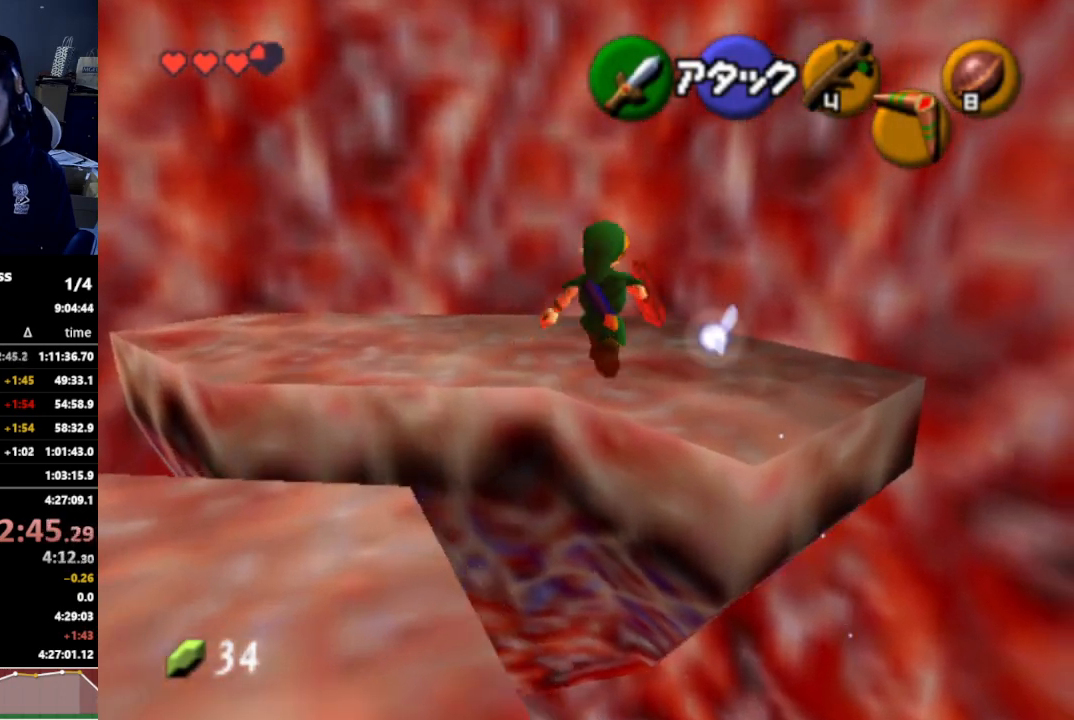
{"buttons": [], "left_stick": "center", "right_stick": "center", "events": [[333, "left_stick", "center"]]}
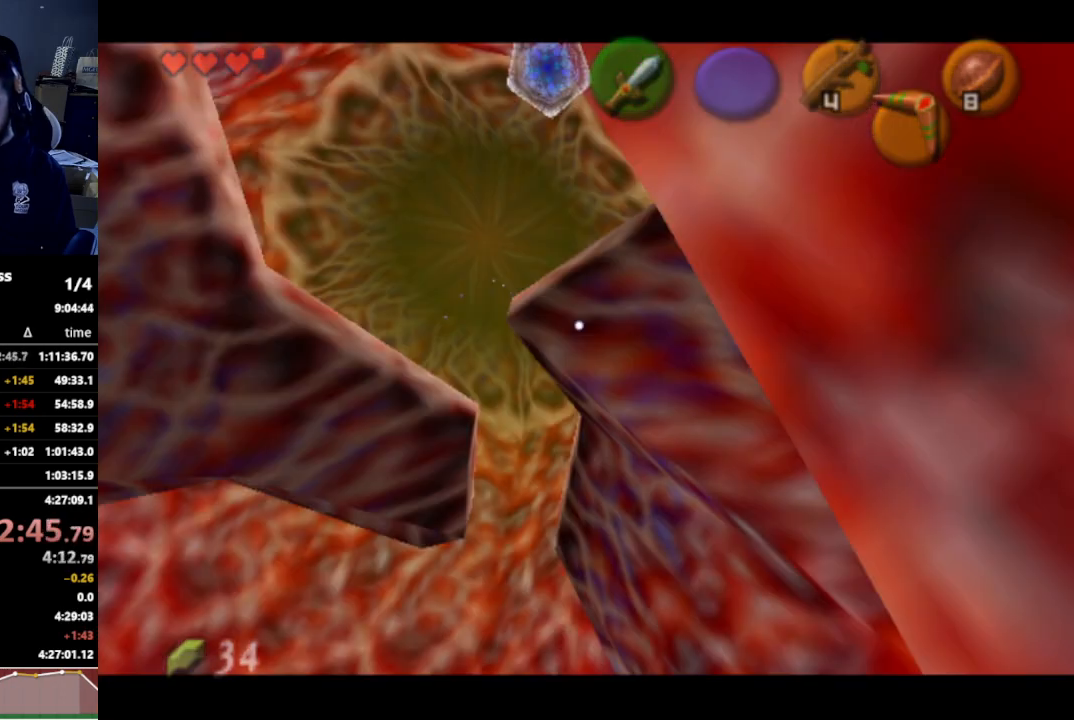
{"buttons": [], "left_stick": "center", "right_stick": "center", "events": []}
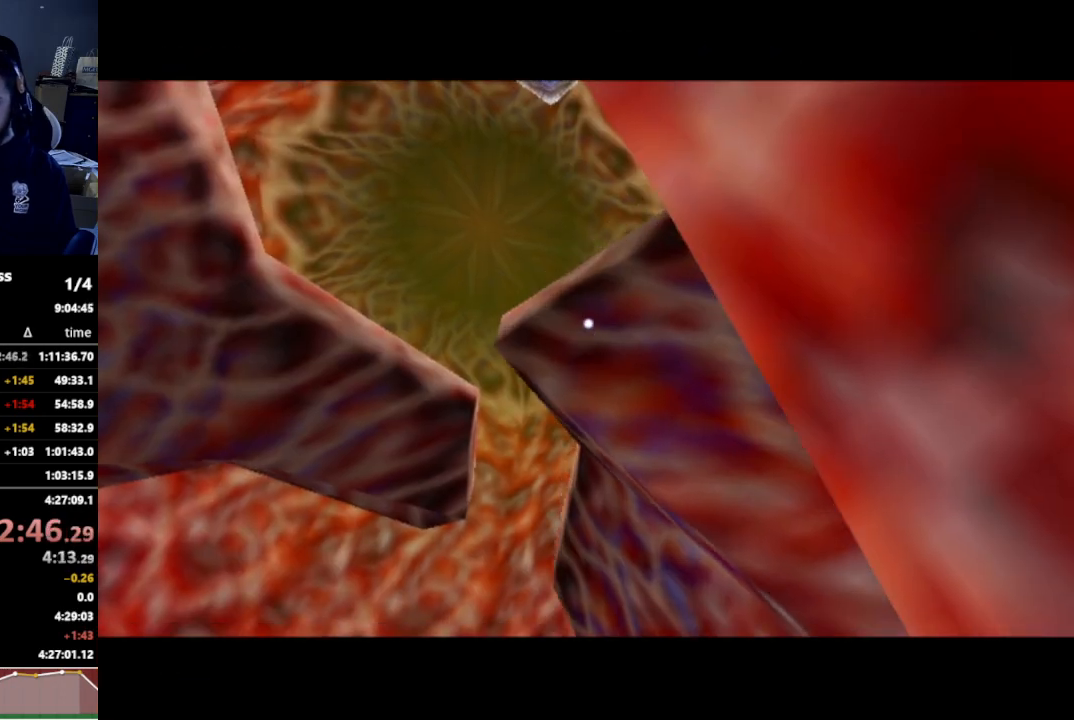
{"buttons": [], "left_stick": "center", "right_stick": "center", "events": []}
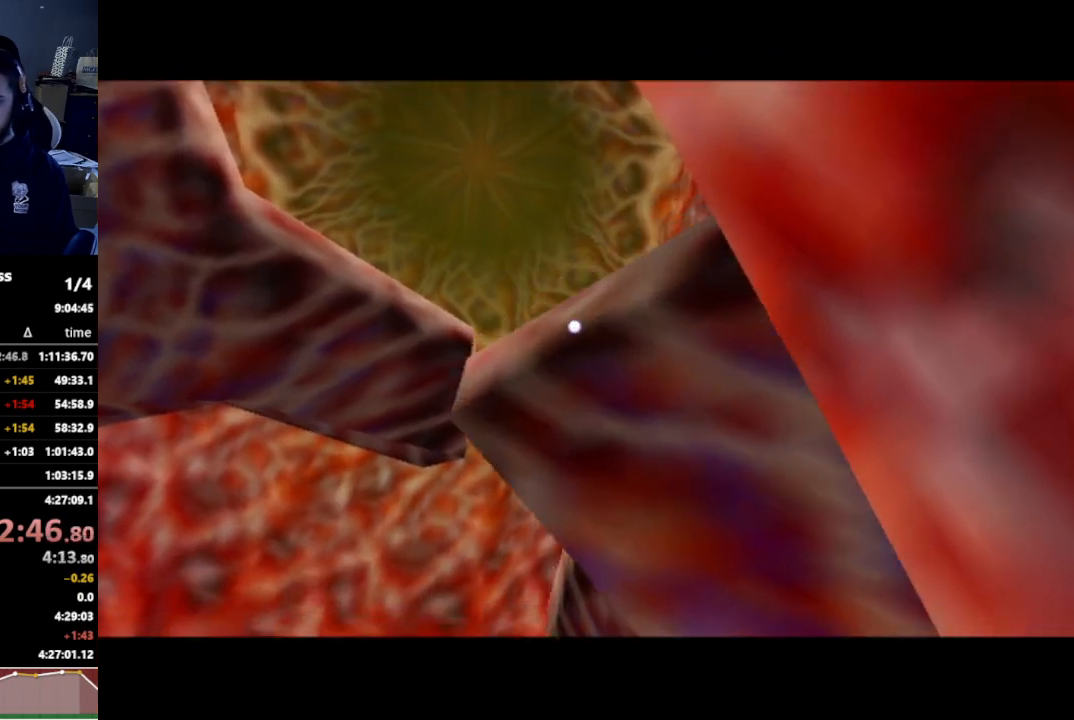
{"buttons": [], "left_stick": "center", "right_stick": "center", "events": []}
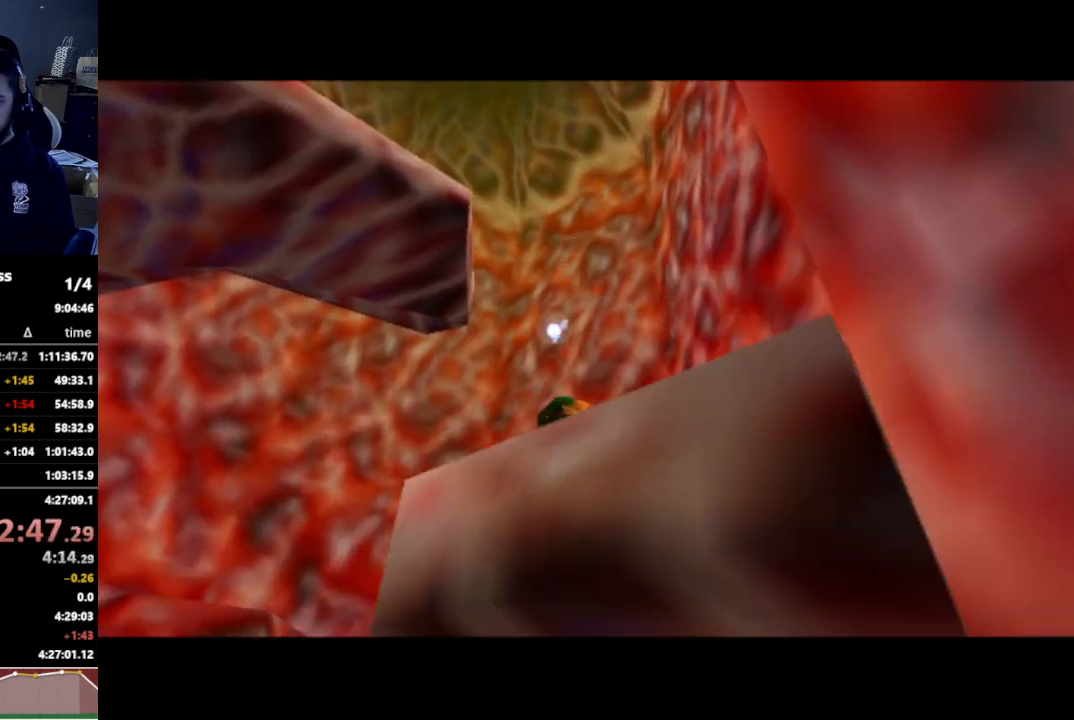
{"buttons": [], "left_stick": "center", "right_stick": "center", "events": []}
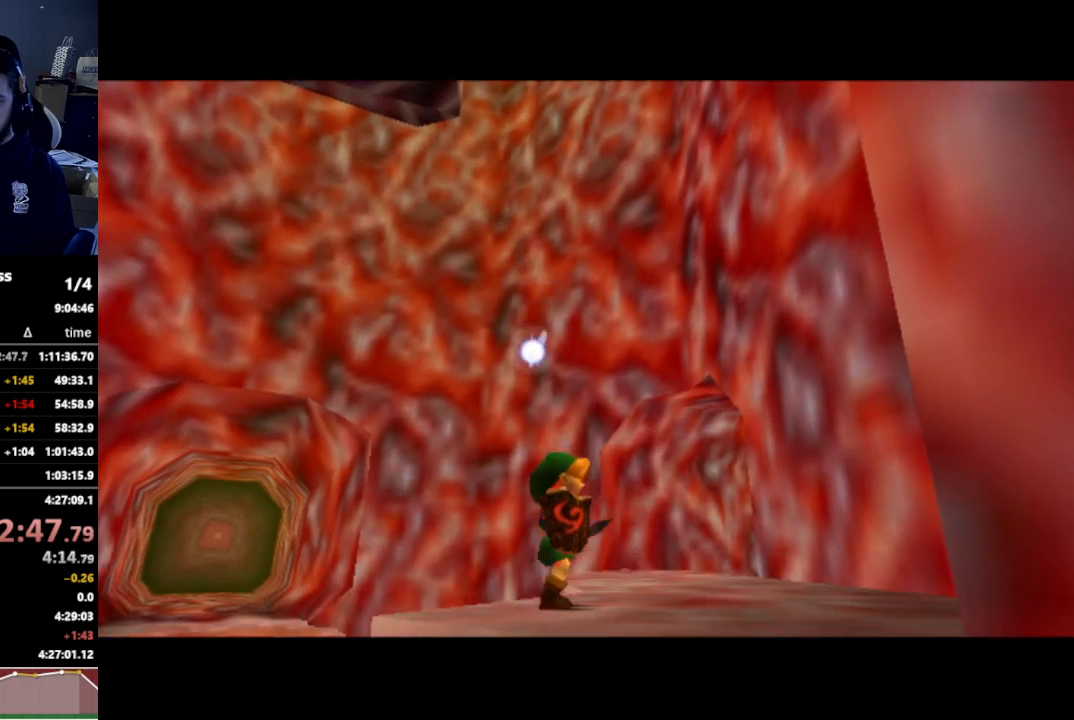
{"buttons": [], "left_stick": "center", "right_stick": "center", "events": []}
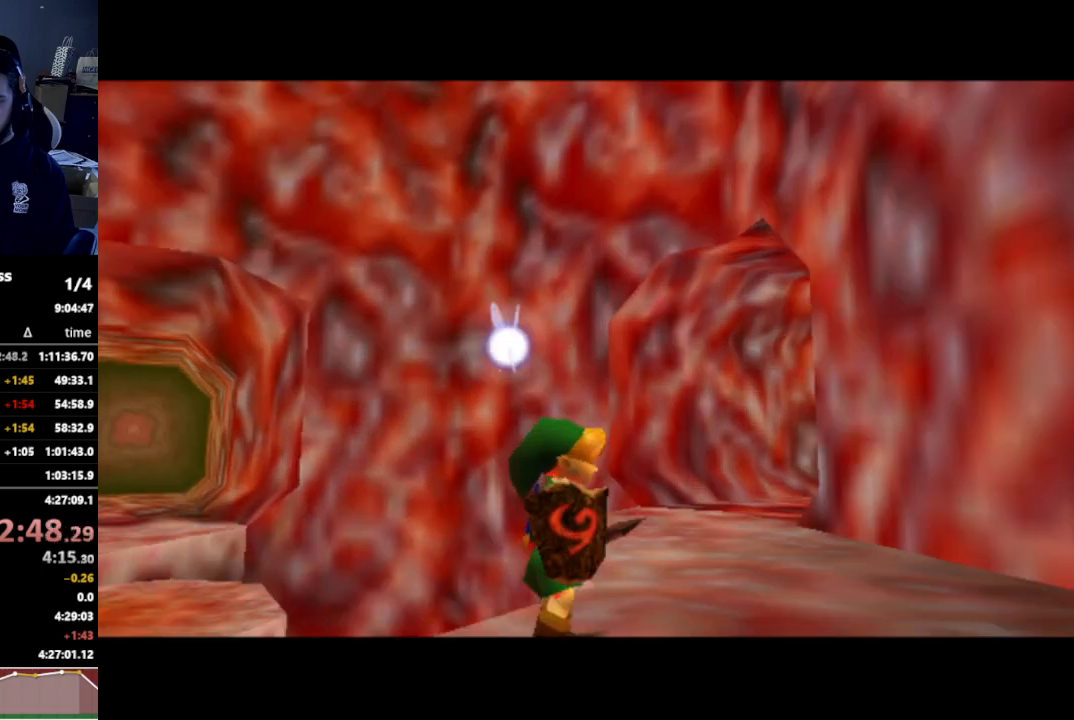
{"buttons": [], "left_stick": "down-left", "right_stick": "center", "events": [[267, "left_stick", "down"], [433, "left_stick", "down-left"]]}
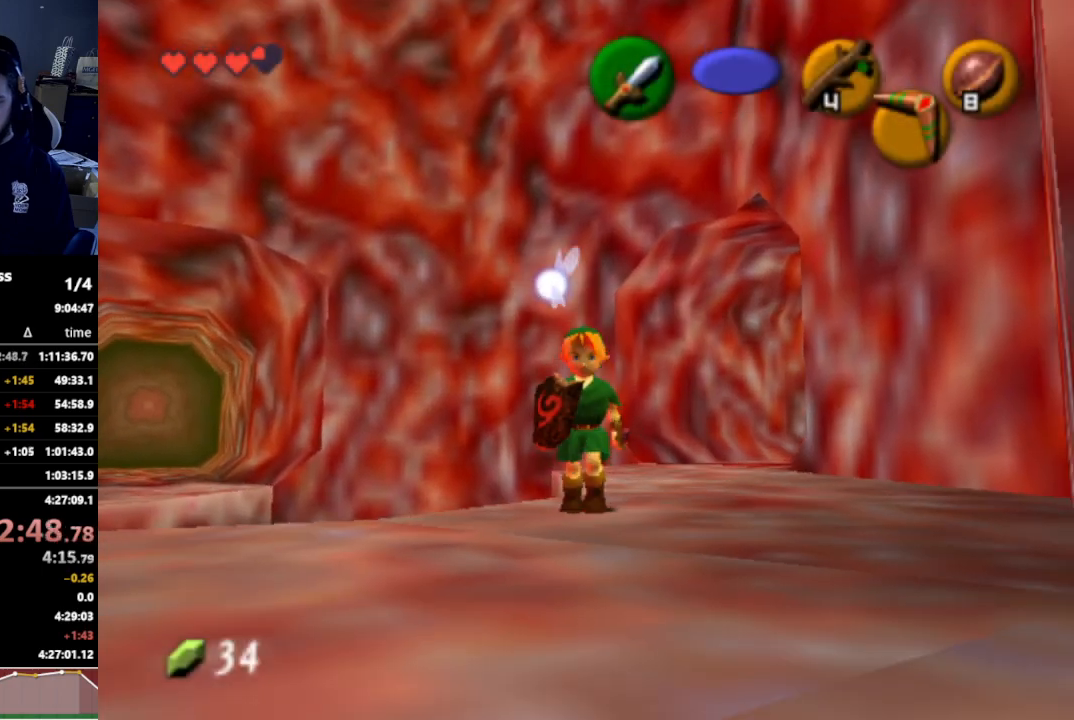
{"buttons": [], "left_stick": "left", "right_stick": "center", "events": [[300, "A", "down"], [400, "left_stick", "left"], [433, "A", "up"]]}